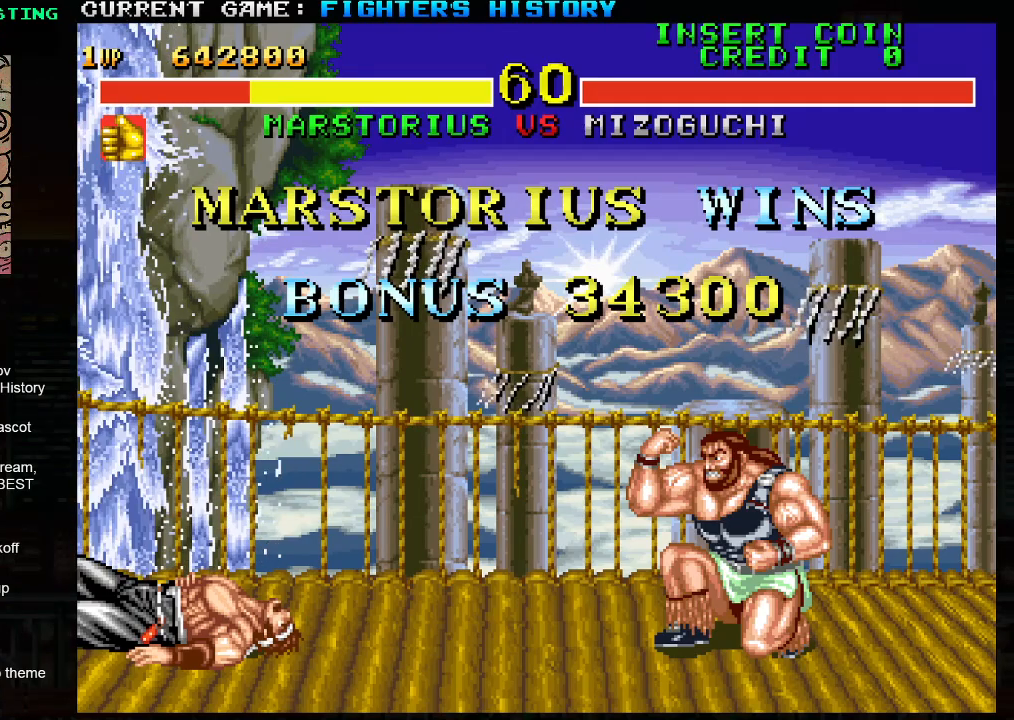
Gameplay with a controller (arcade stick); each line is a JSON object with the inputs held at the frame after it. "events" lists button and stick changes between this image and that frame as [ms after this image, input, new state], when the widget could be followed in between. Not read: L3 R3.
{"buttons": ["TRIANGLE", "R1"], "left_stick": "center", "events": []}
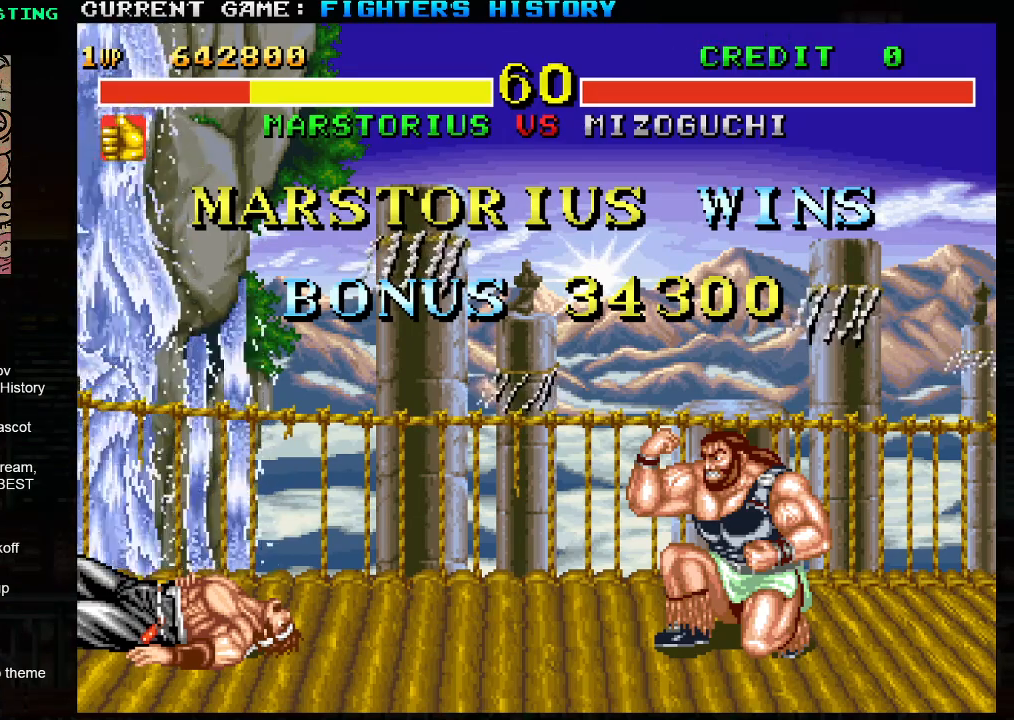
{"buttons": ["TRIANGLE", "R1"], "left_stick": "center", "events": [[150, "TRIANGLE", "up"], [200, "R1", "up"], [217, "SQUARE", "down"], [267, "SQUARE", "up"], [300, "R1", "down"], [367, "R1", "up"], [383, "SQUARE", "down"], [450, "R1", "down"], [450, "SQUARE", "up"], [467, "TRIANGLE", "down"]]}
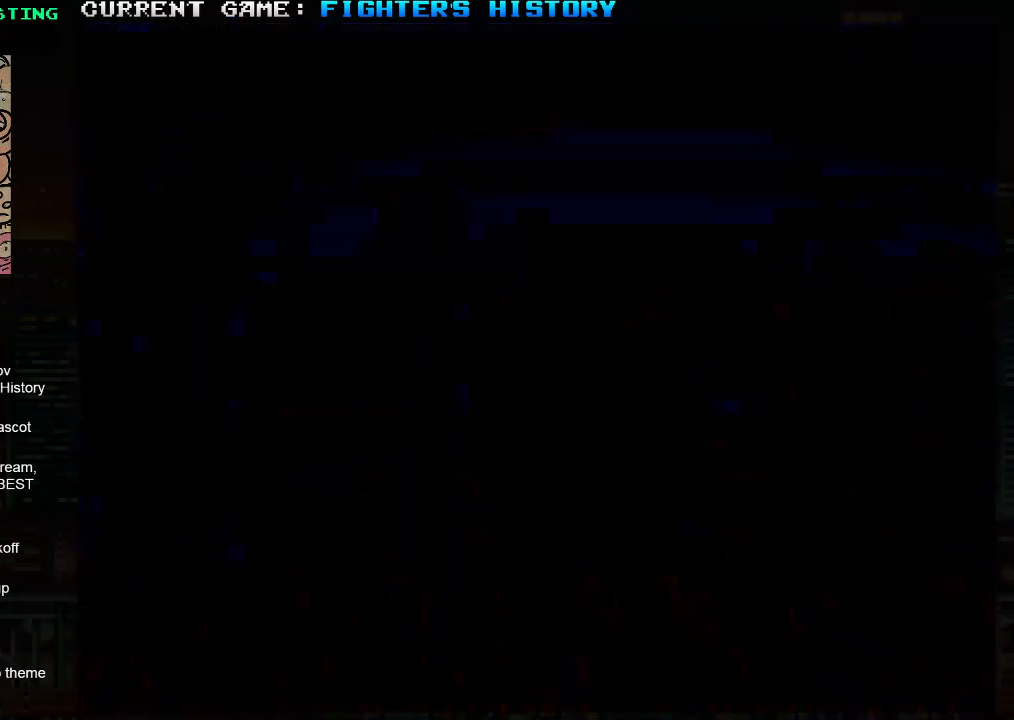
{"buttons": ["SQUARE", "TRIANGLE", "R1"], "left_stick": "center", "events": [[50, "SQUARE", "down"], [117, "TRIANGLE", "up"], [133, "R1", "up"], [233, "R1", "down"], [250, "SQUARE", "up"], [250, "TRIANGLE", "down"], [400, "SQUARE", "down"]]}
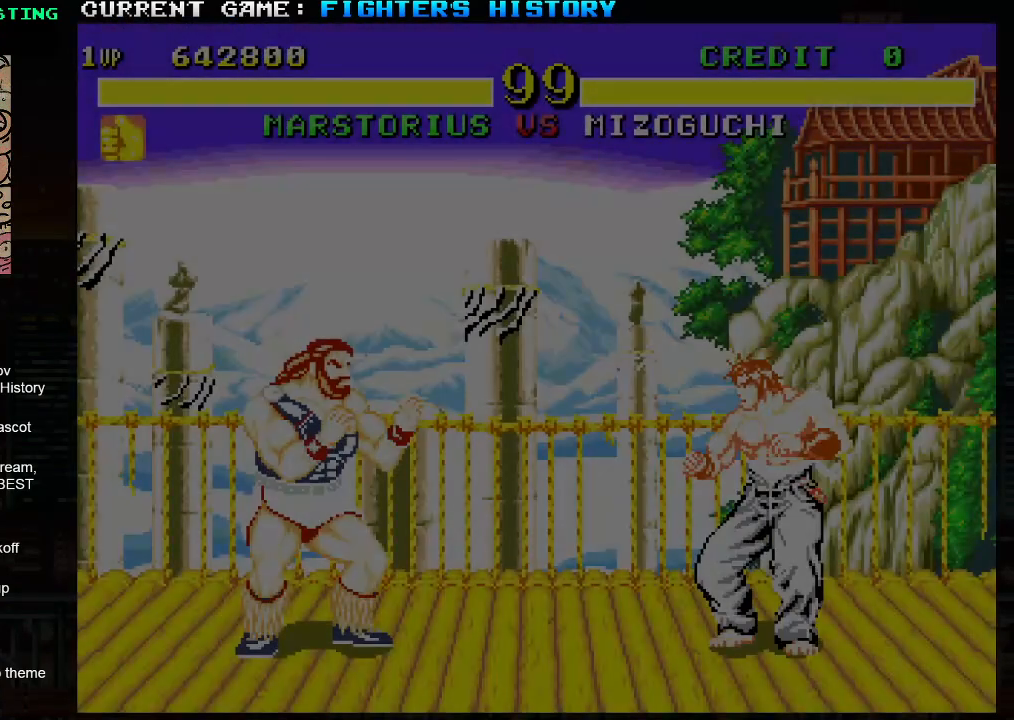
{"buttons": ["SQUARE", "TRIANGLE", "R1"], "left_stick": "right", "events": [[400, "left_stick", "right"]]}
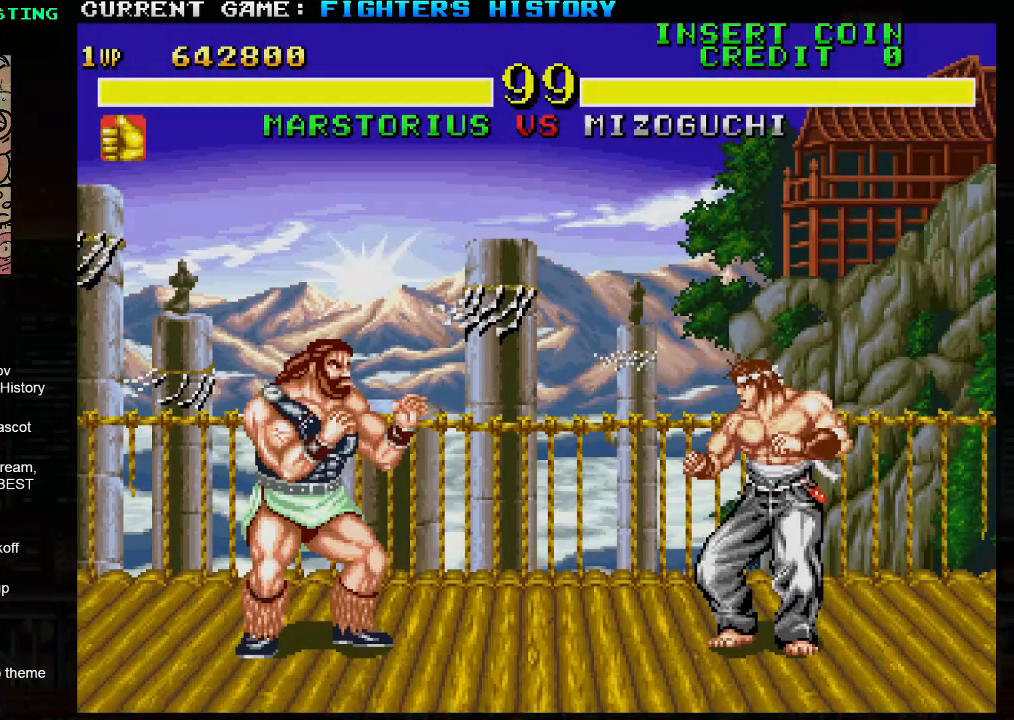
{"buttons": ["SQUARE", "TRIANGLE", "R1"], "left_stick": "left", "events": [[233, "left_stick", "left"], [367, "left_stick", "right"], [467, "left_stick", "left"]]}
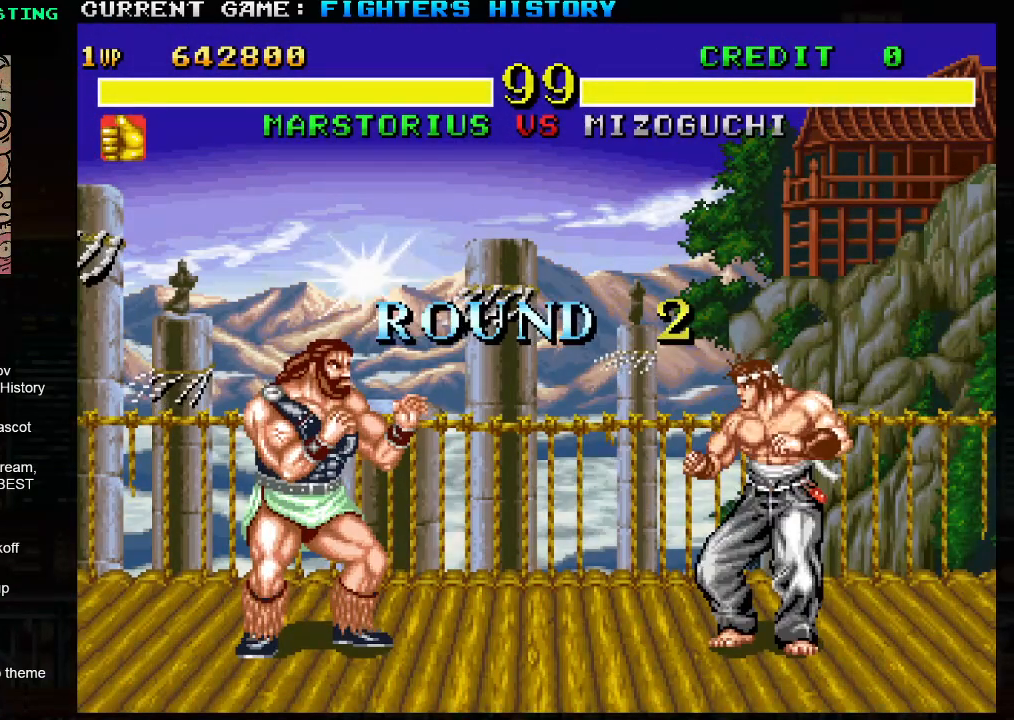
{"buttons": [], "left_stick": "center", "events": [[83, "left_stick", "right"], [117, "SQUARE", "up"], [133, "R1", "up"], [150, "TRIANGLE", "up"], [200, "left_stick", "center"]]}
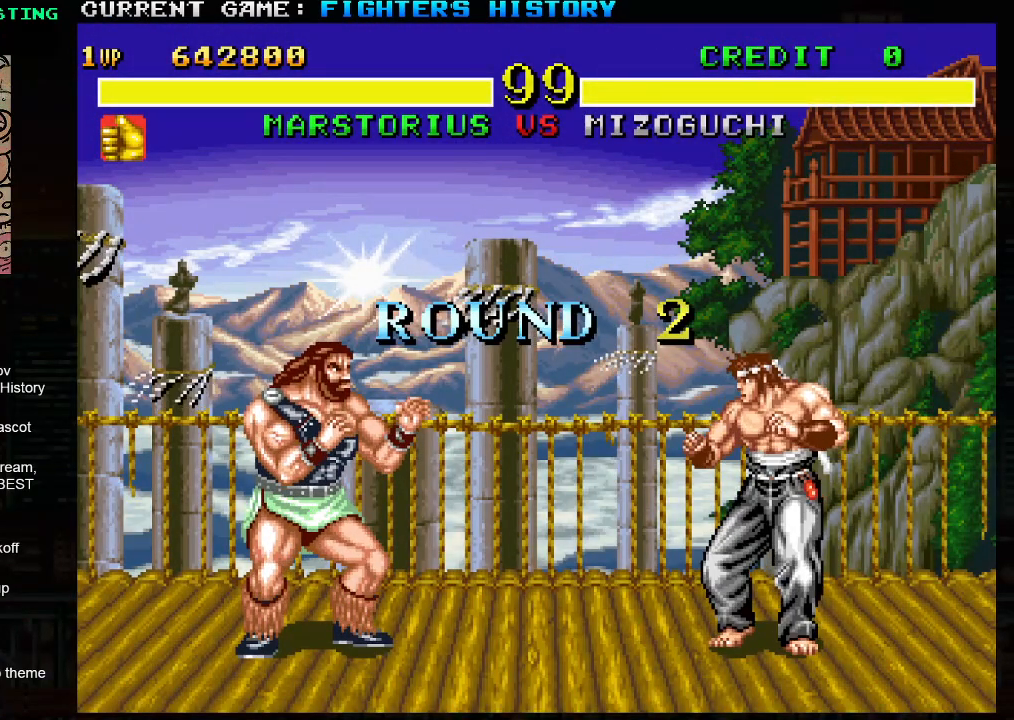
{"buttons": [], "left_stick": "center", "events": []}
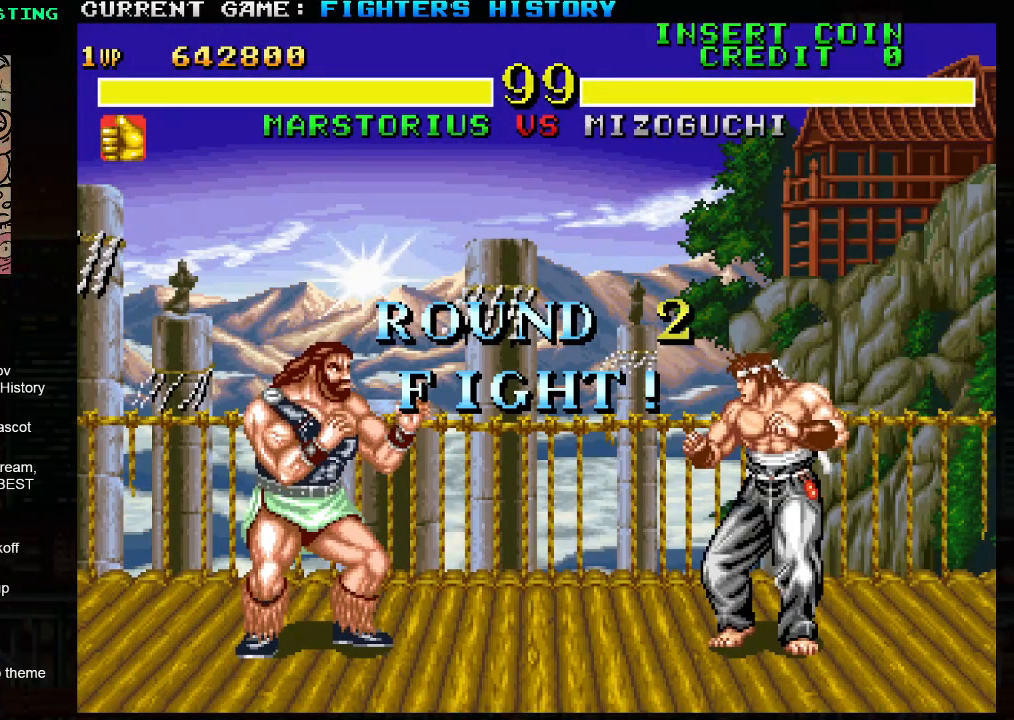
{"buttons": [], "left_stick": "right", "events": [[333, "left_stick", "right"]]}
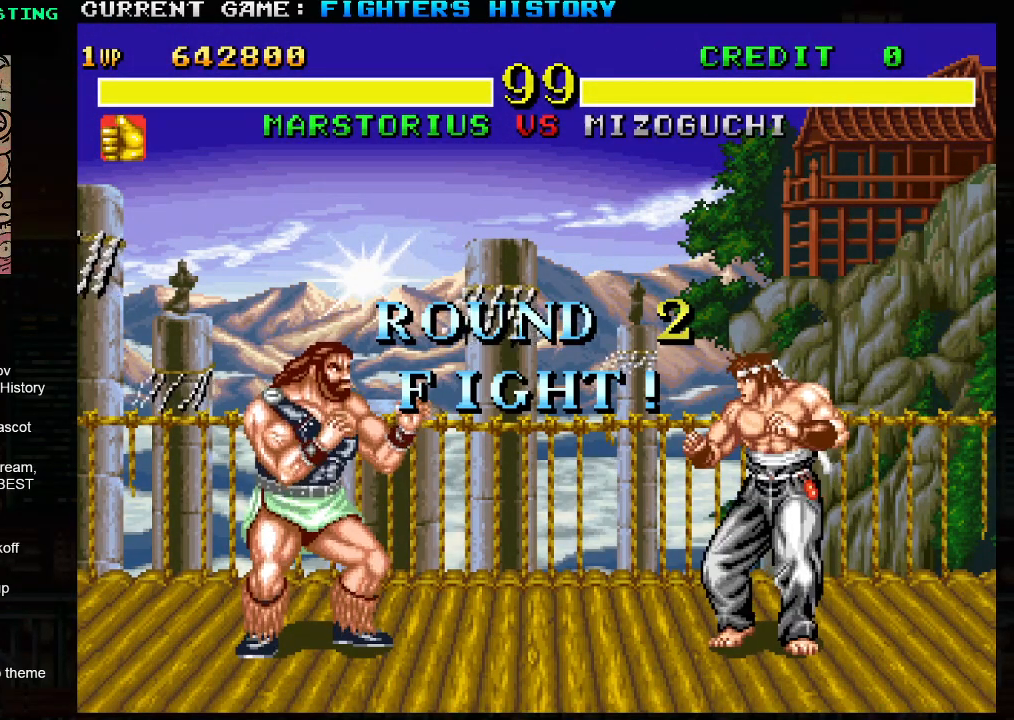
{"buttons": [], "left_stick": "down-left", "events": [[217, "left_stick", "up-right"], [367, "left_stick", "left"], [450, "left_stick", "down-left"]]}
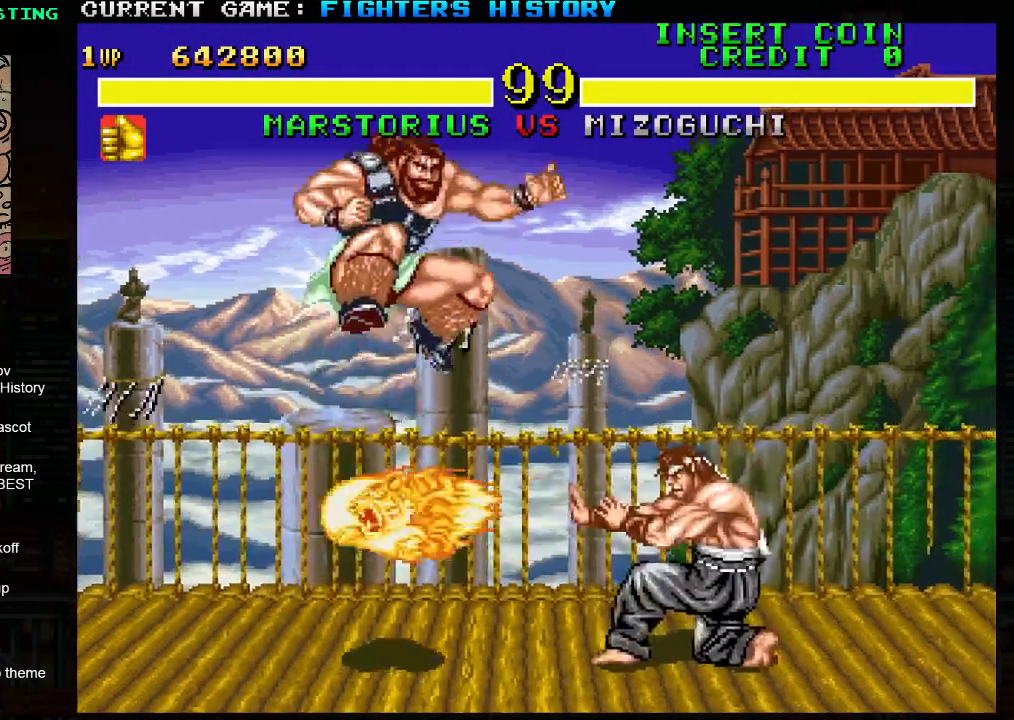
{"buttons": [], "left_stick": "down-left", "events": [[267, "R1", "down"], [400, "R1", "up"]]}
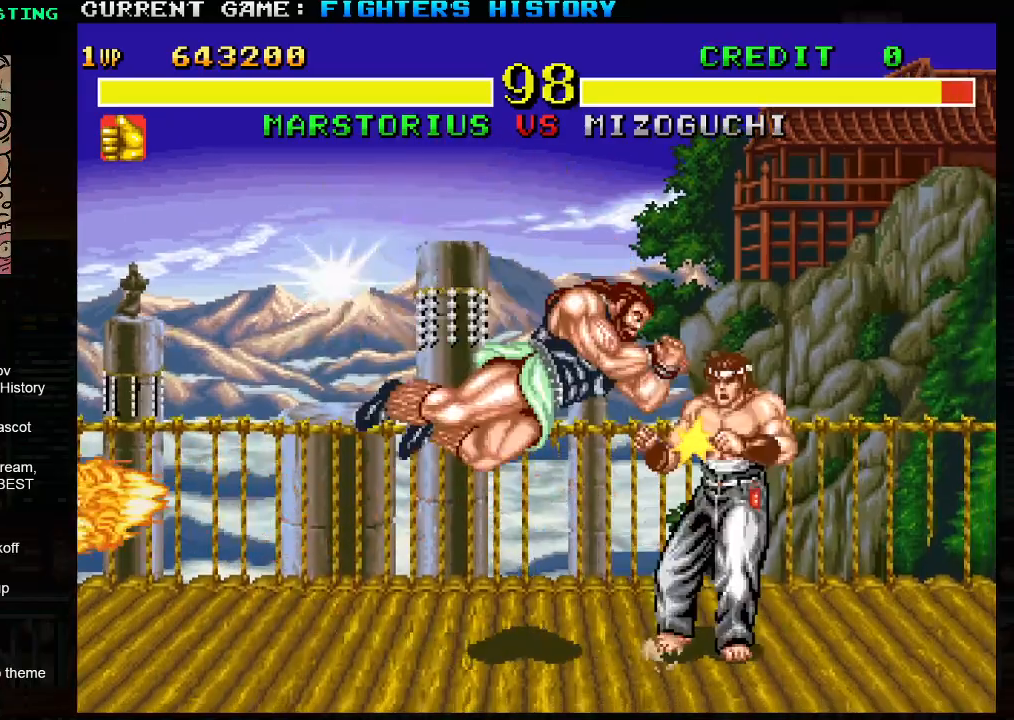
{"buttons": ["SQUARE"], "left_stick": "center", "events": [[183, "CIRCLE", "down"], [317, "CIRCLE", "up"], [350, "left_stick", "right"], [433, "SQUARE", "down"], [483, "left_stick", "center"]]}
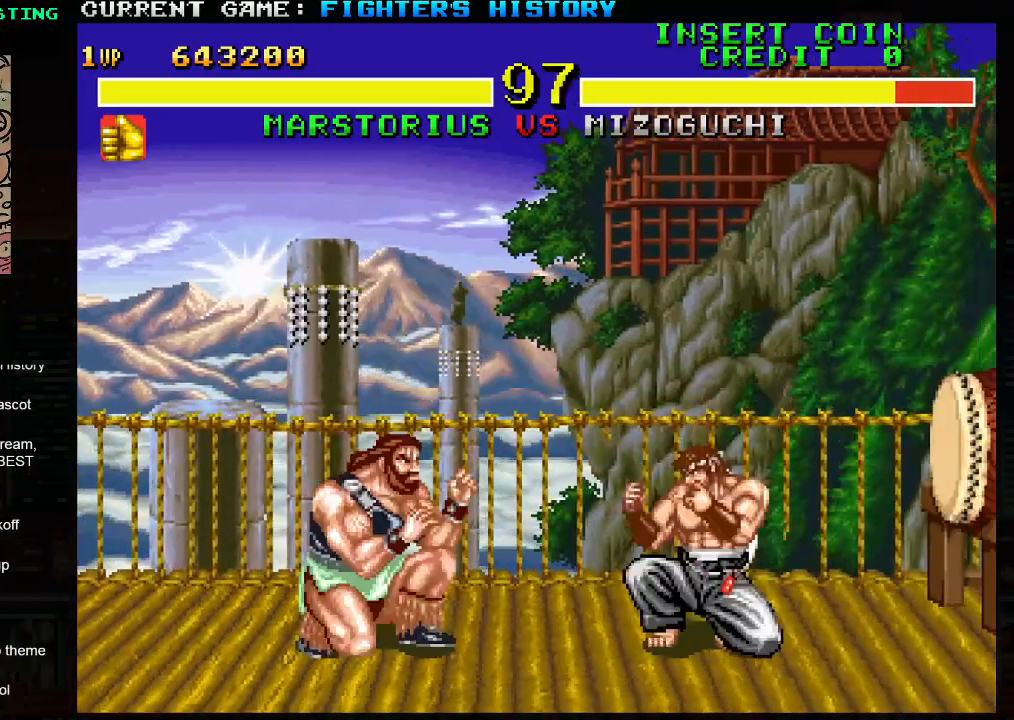
{"buttons": [], "left_stick": "down-left", "events": [[17, "SQUARE", "up"], [50, "left_stick", "left"], [150, "left_stick", "down-left"]]}
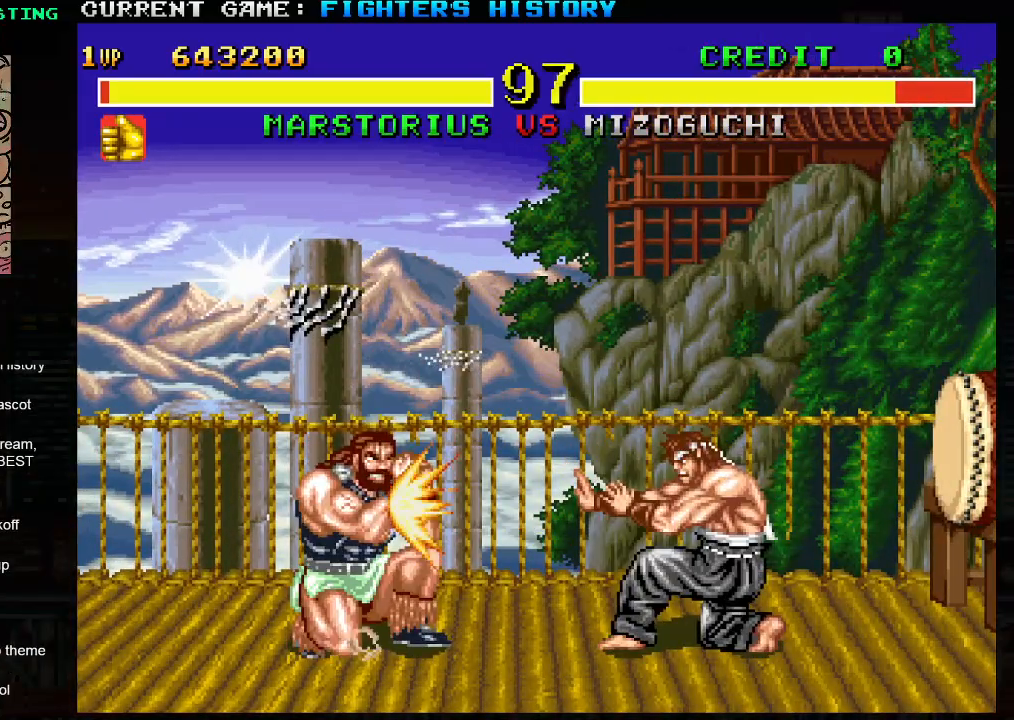
{"buttons": [], "left_stick": "right", "events": [[333, "left_stick", "center"], [417, "left_stick", "right"]]}
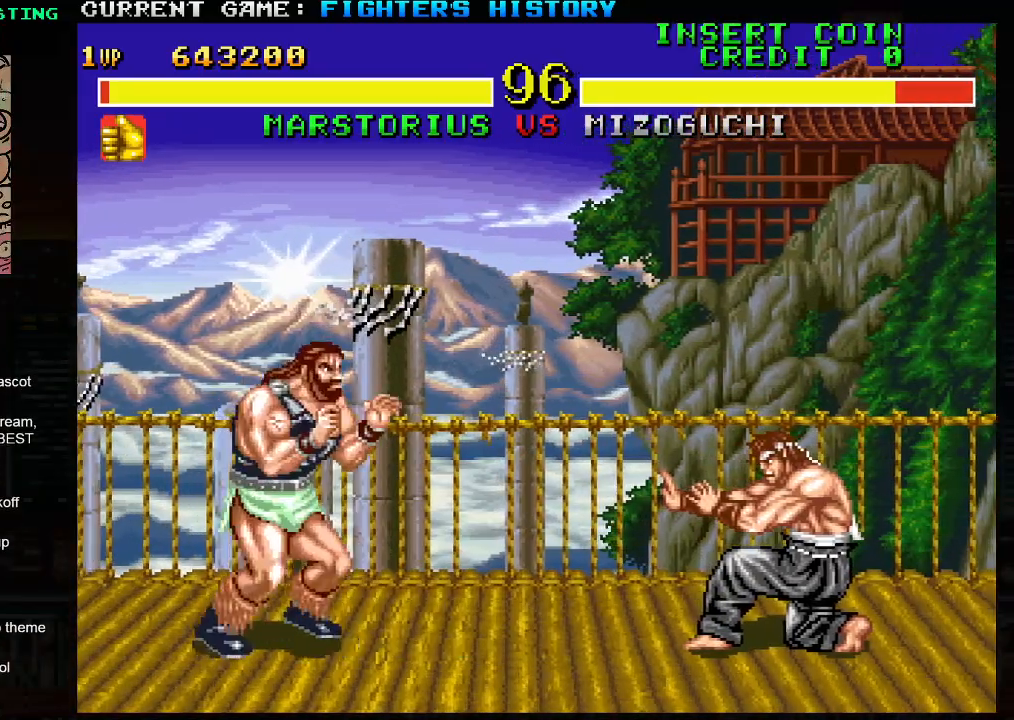
{"buttons": [], "left_stick": "up-right", "events": [[383, "left_stick", "up-right"]]}
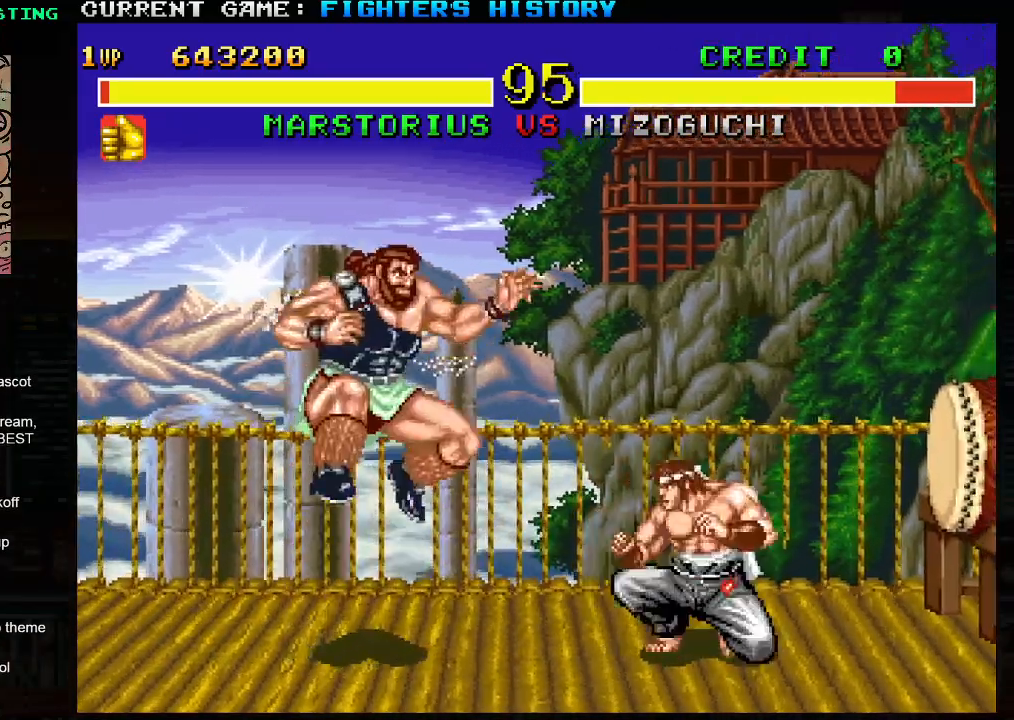
{"buttons": [], "left_stick": "down-left", "events": [[50, "left_stick", "left"], [150, "left_stick", "down-left"], [367, "R1", "down"], [467, "R1", "up"]]}
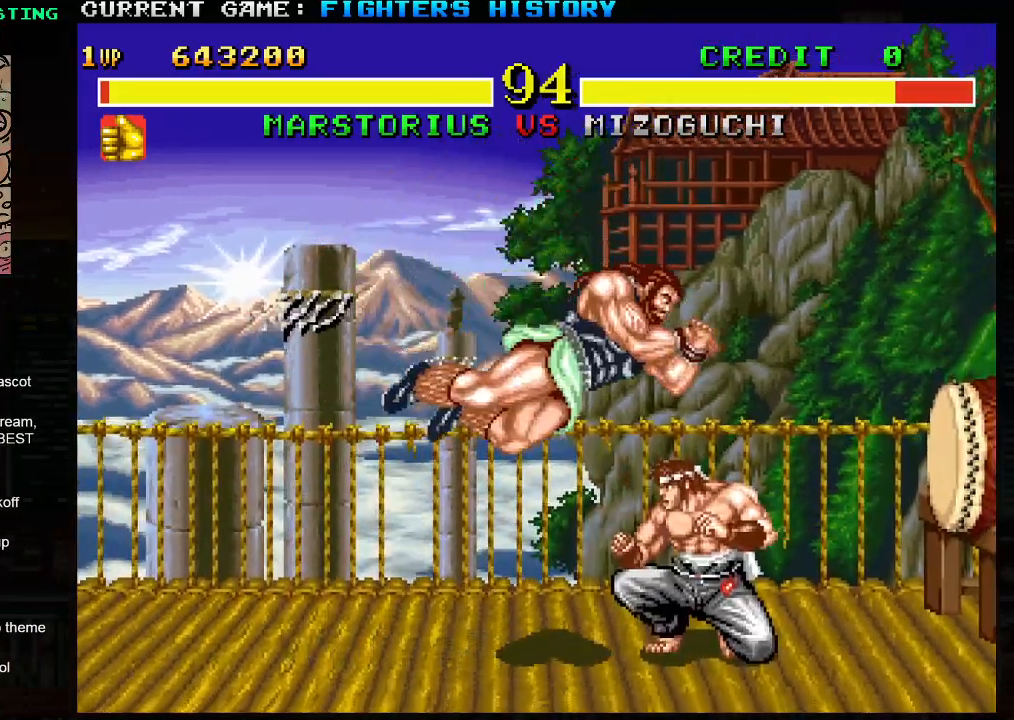
{"buttons": [], "left_stick": "down-left", "events": []}
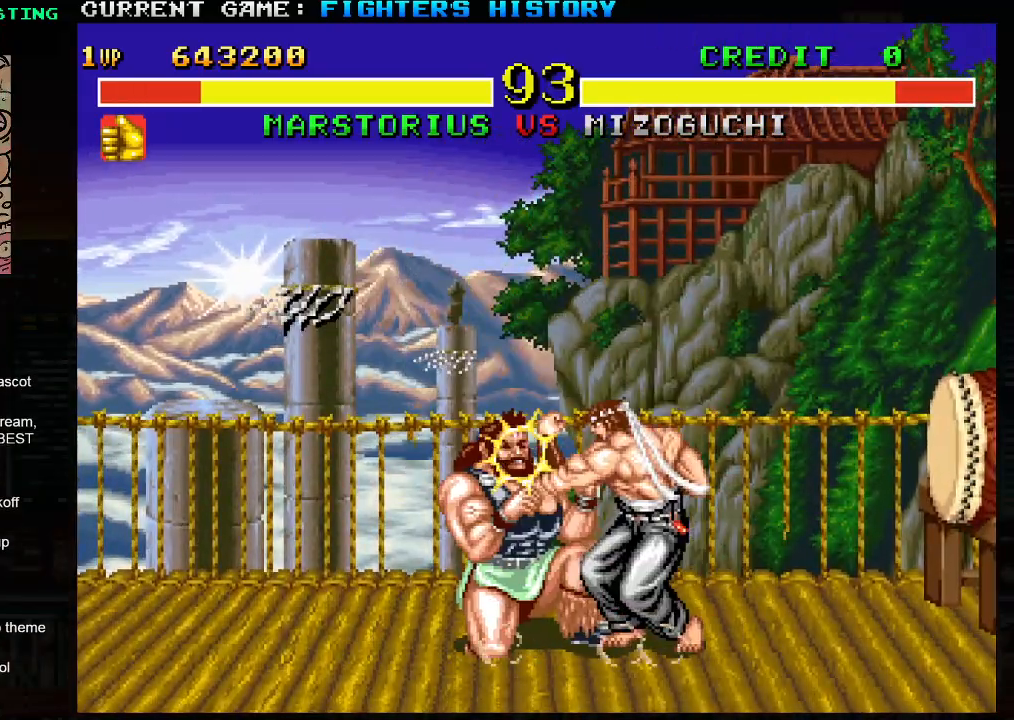
{"buttons": [], "left_stick": "down-left", "events": []}
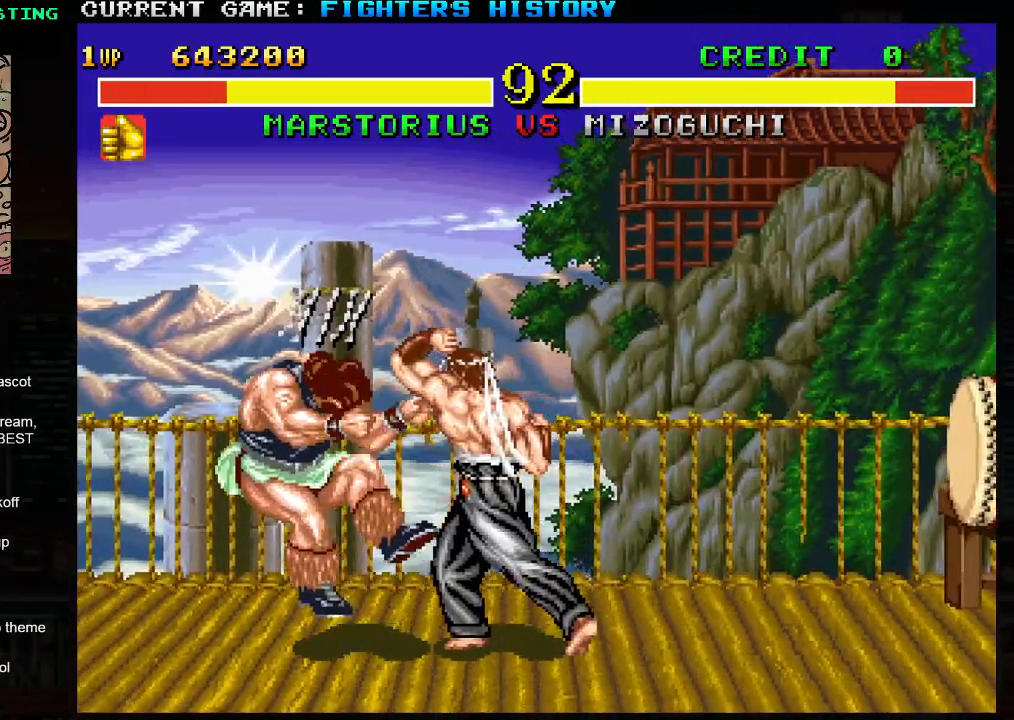
{"buttons": [], "left_stick": "down-left", "events": []}
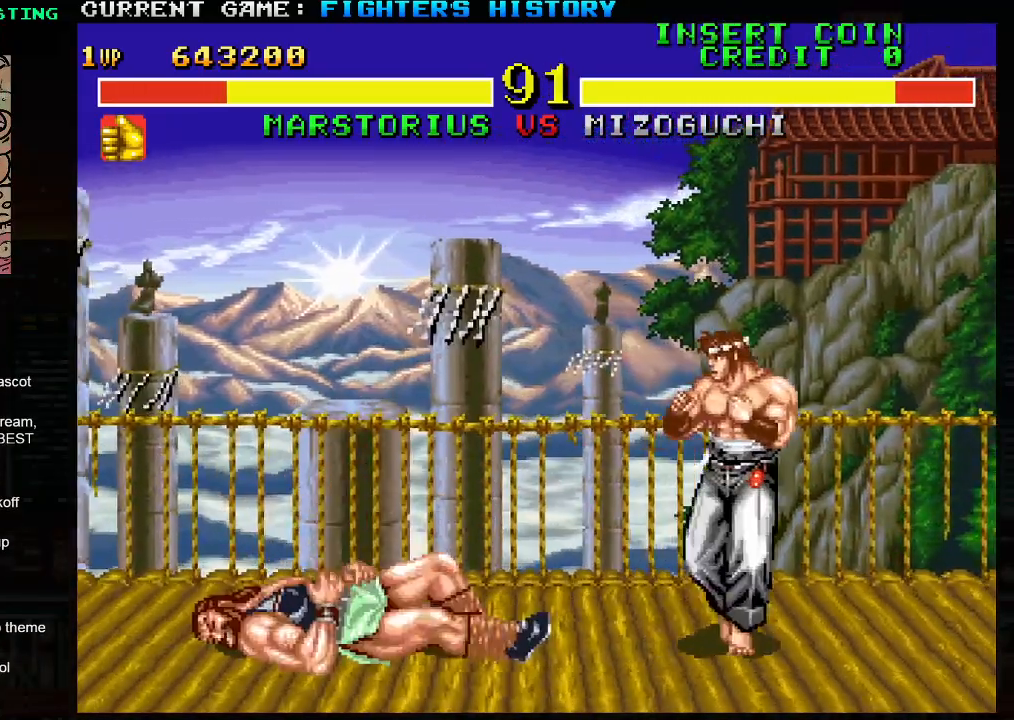
{"buttons": [], "left_stick": "center", "events": [[100, "left_stick", "left"], [300, "left_stick", "center"]]}
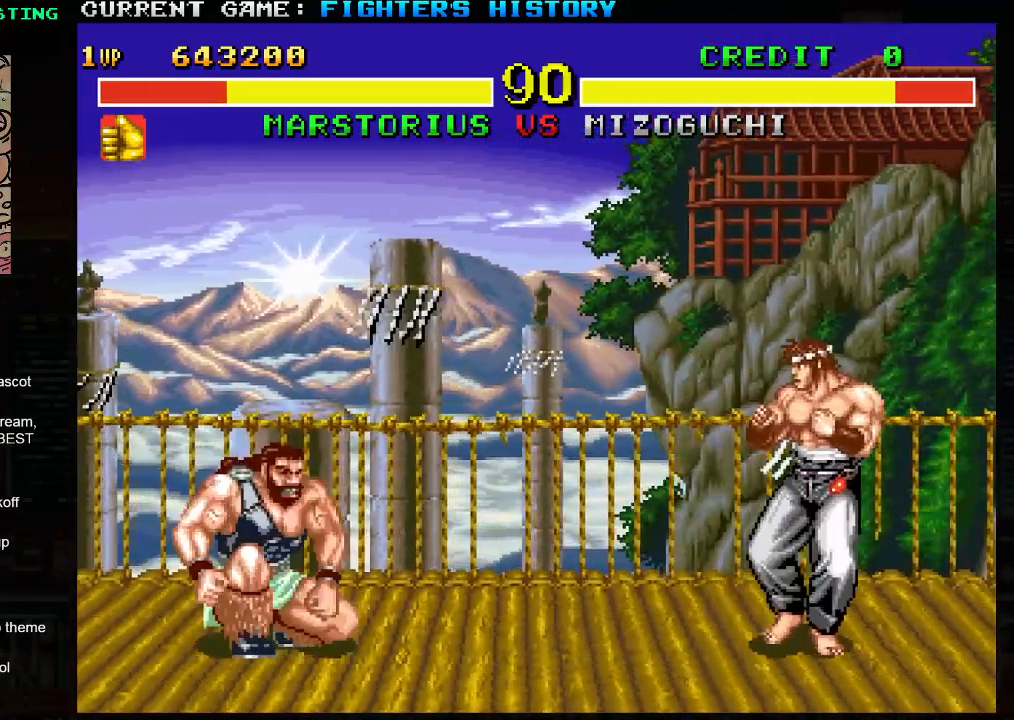
{"buttons": [], "left_stick": "up-right", "events": [[100, "left_stick", "right"], [433, "left_stick", "up-right"]]}
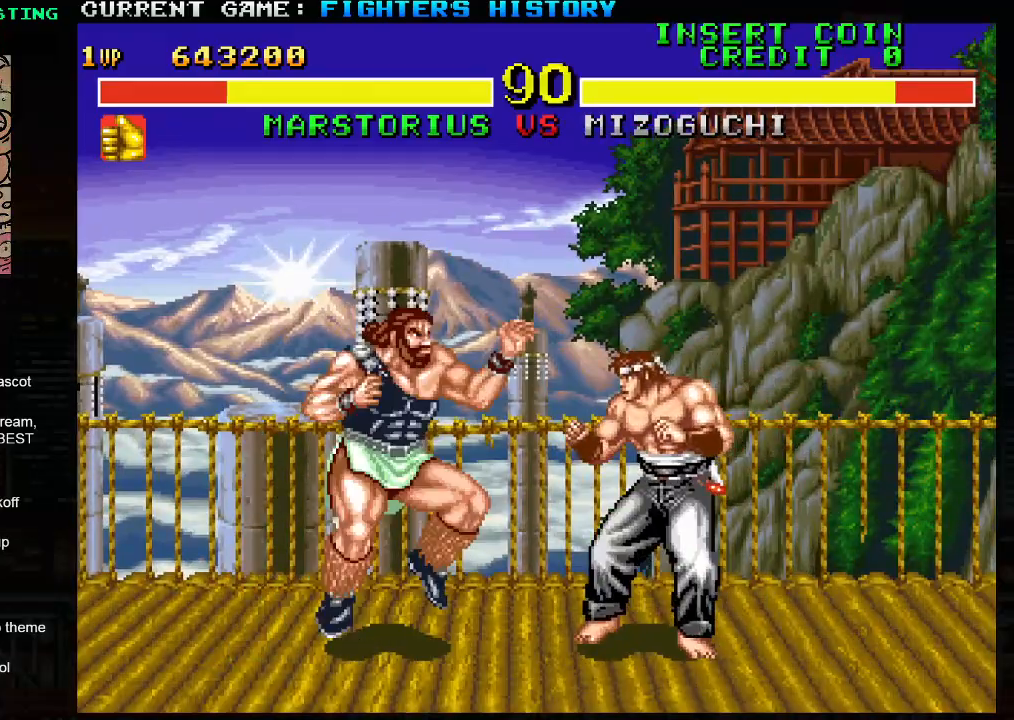
{"buttons": ["R1"], "left_stick": "down-left", "events": [[100, "left_stick", "down-left"], [400, "R1", "down"]]}
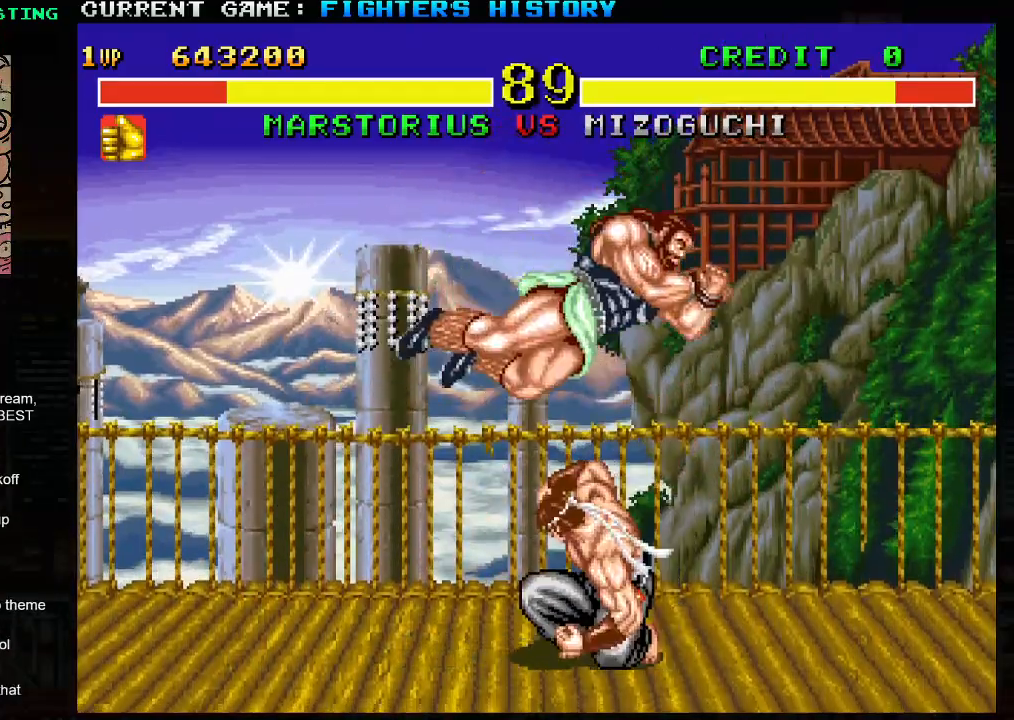
{"buttons": [], "left_stick": "down-left", "events": [[33, "R1", "up"], [400, "SQUARE", "down"], [483, "SQUARE", "up"]]}
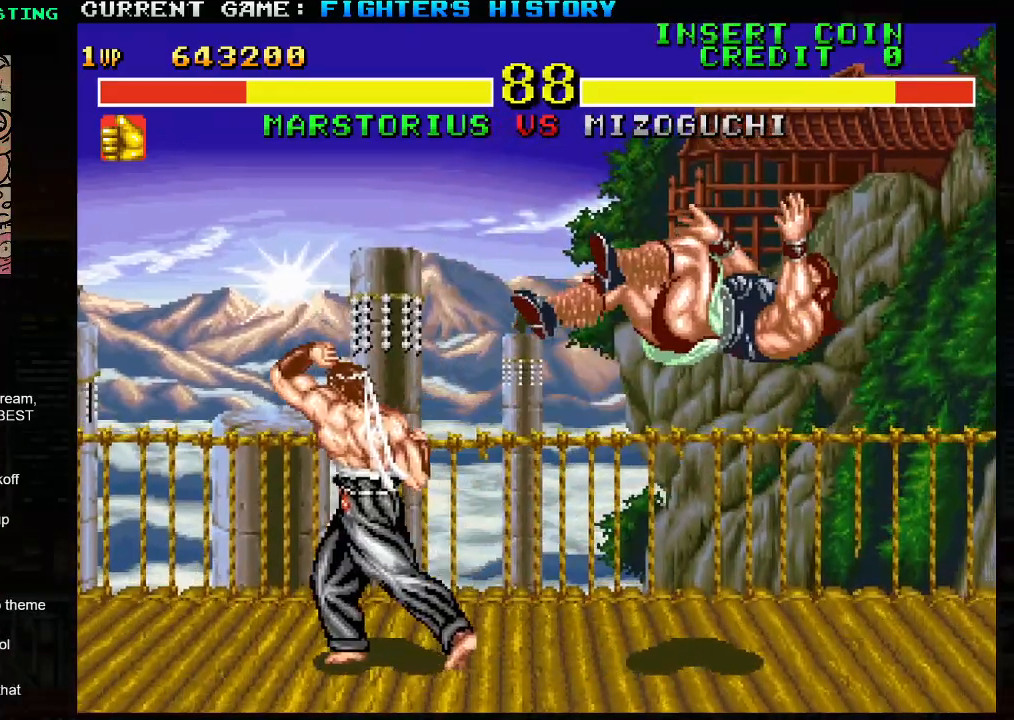
{"buttons": [], "left_stick": "right", "events": [[183, "left_stick", "center"], [400, "left_stick", "right"]]}
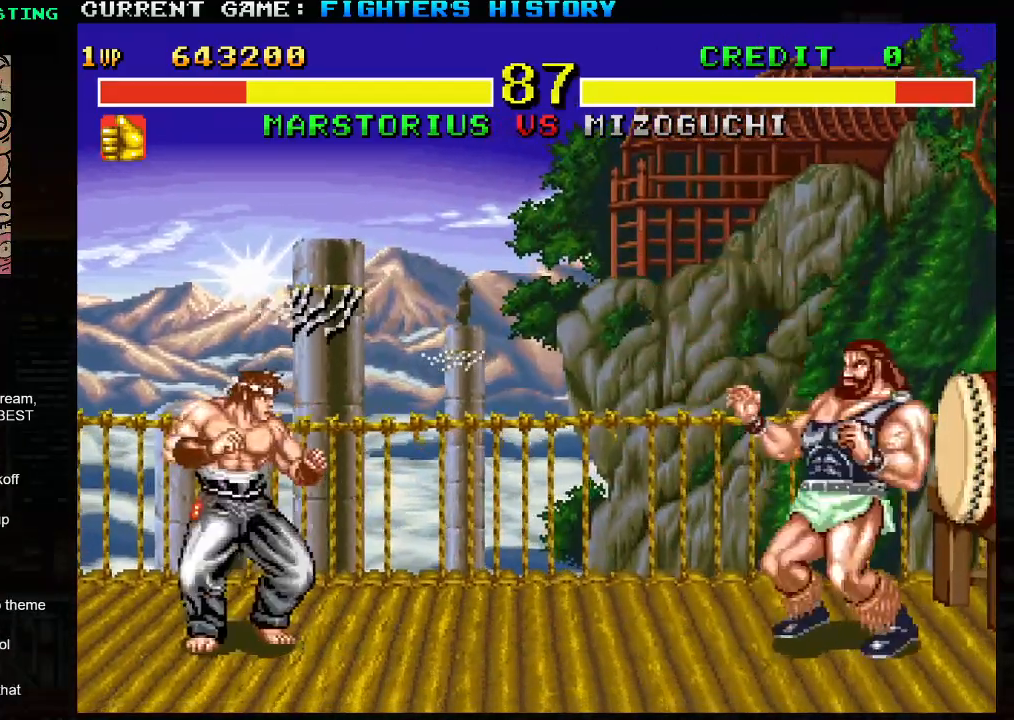
{"buttons": [], "left_stick": "left", "events": [[167, "left_stick", "center"], [483, "left_stick", "left"]]}
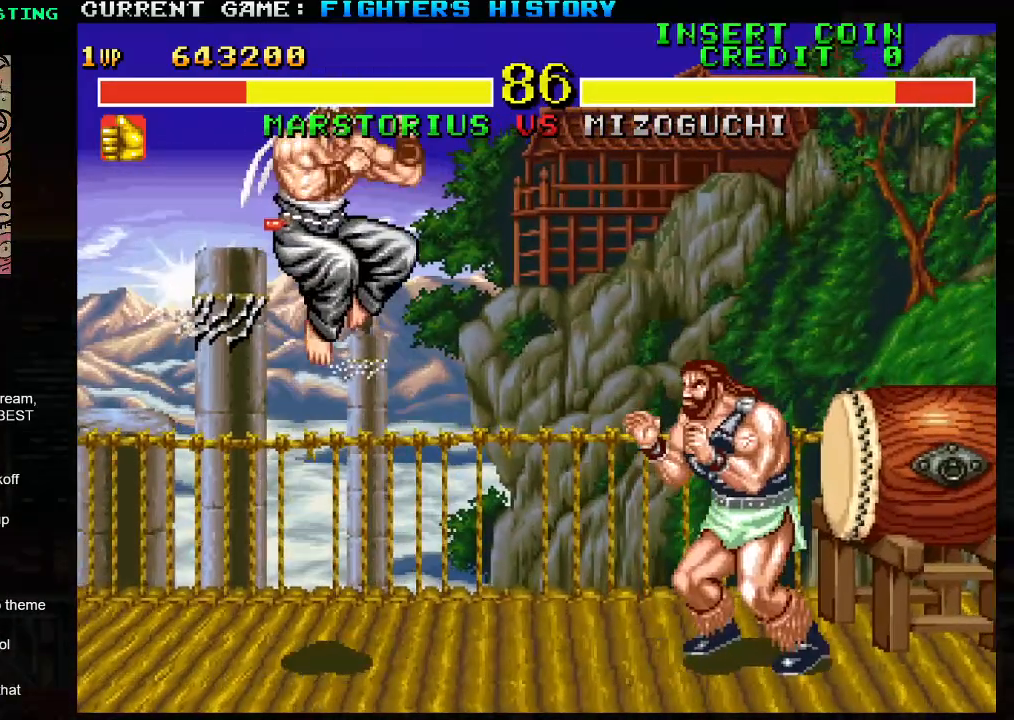
{"buttons": [], "left_stick": "right", "events": [[150, "left_stick", "down"], [250, "left_stick", "right"], [283, "TRIANGLE", "down"], [417, "TRIANGLE", "up"]]}
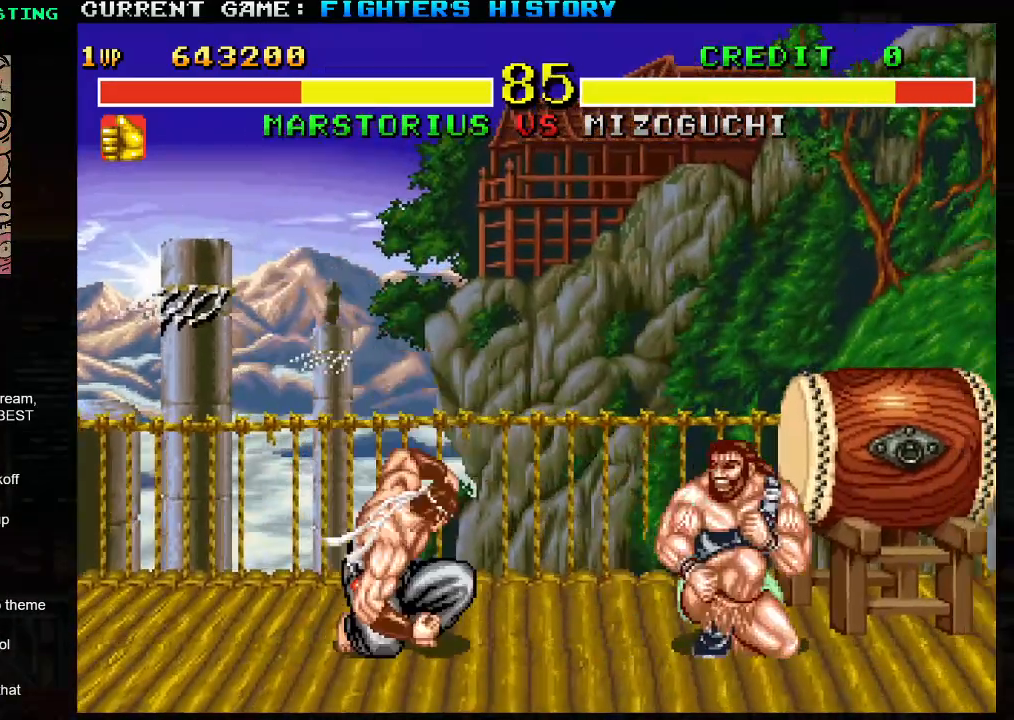
{"buttons": [], "left_stick": "down-right", "events": [[167, "left_stick", "down-right"]]}
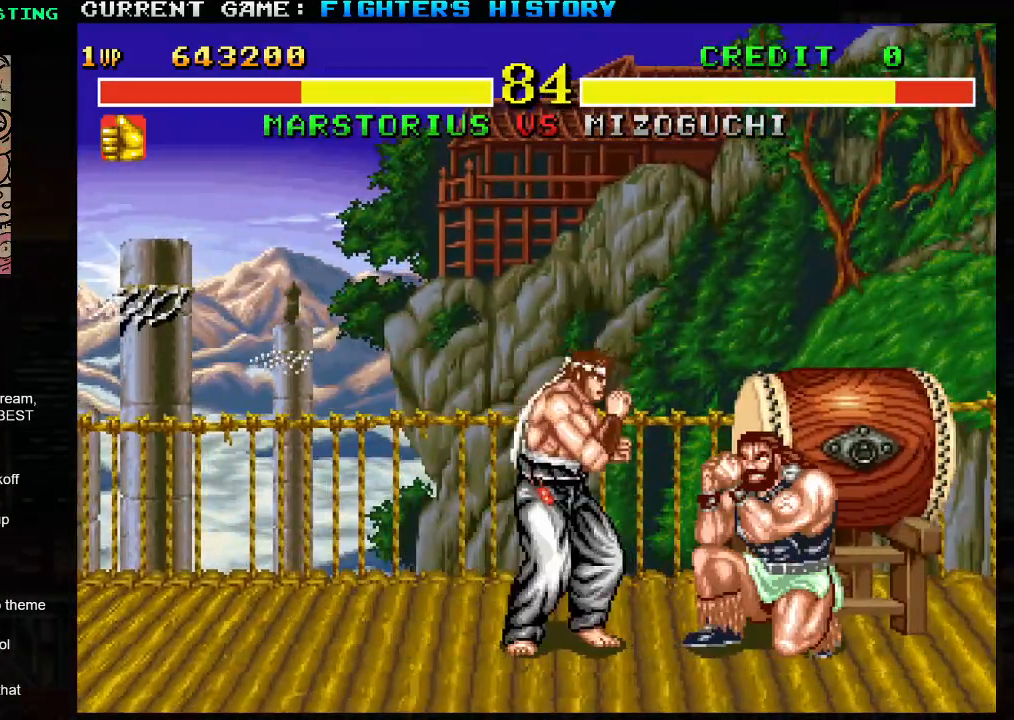
{"buttons": [], "left_stick": "right", "events": [[67, "left_stick", "left"], [150, "left_stick", "down"], [217, "left_stick", "right"], [250, "TRIANGLE", "down"], [317, "TRIANGLE", "up"]]}
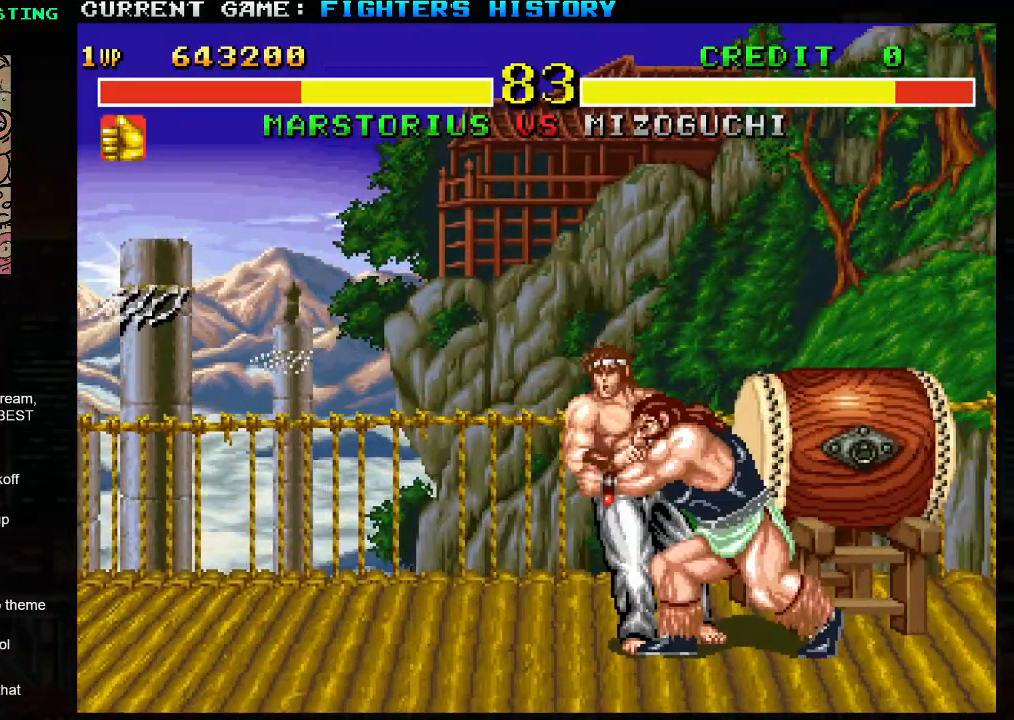
{"buttons": ["SQUARE", "TRIANGLE"], "left_stick": "down-left", "events": [[117, "left_stick", "down"], [167, "left_stick", "down-left"], [217, "SQUARE", "down"], [217, "TRIANGLE", "down"]]}
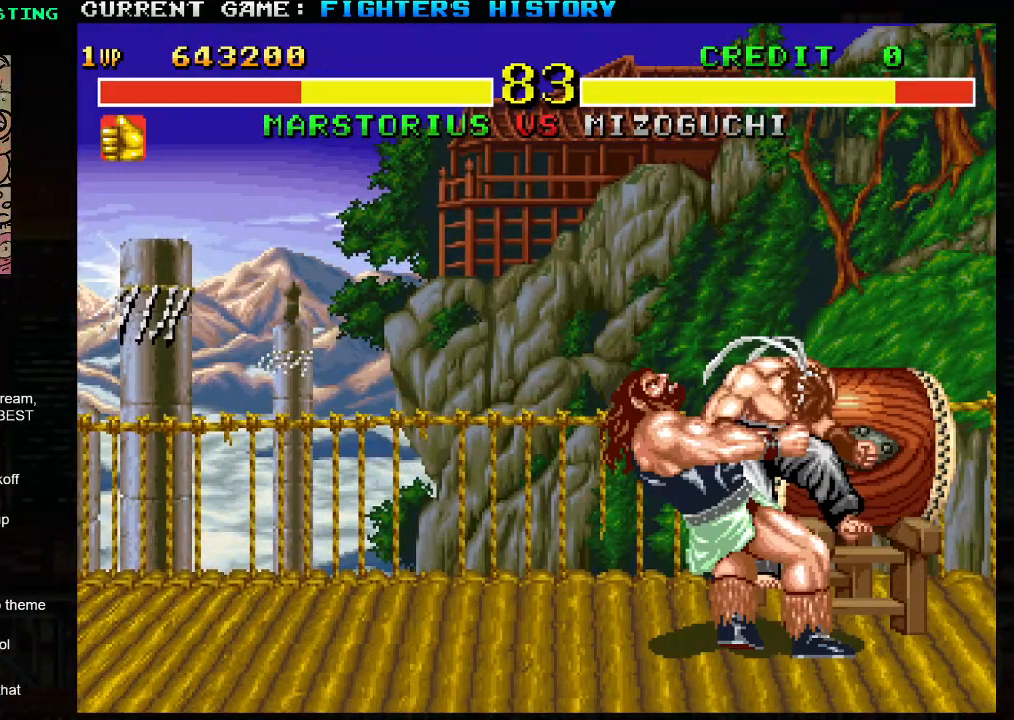
{"buttons": ["SQUARE", "TRIANGLE"], "left_stick": "down-left", "events": []}
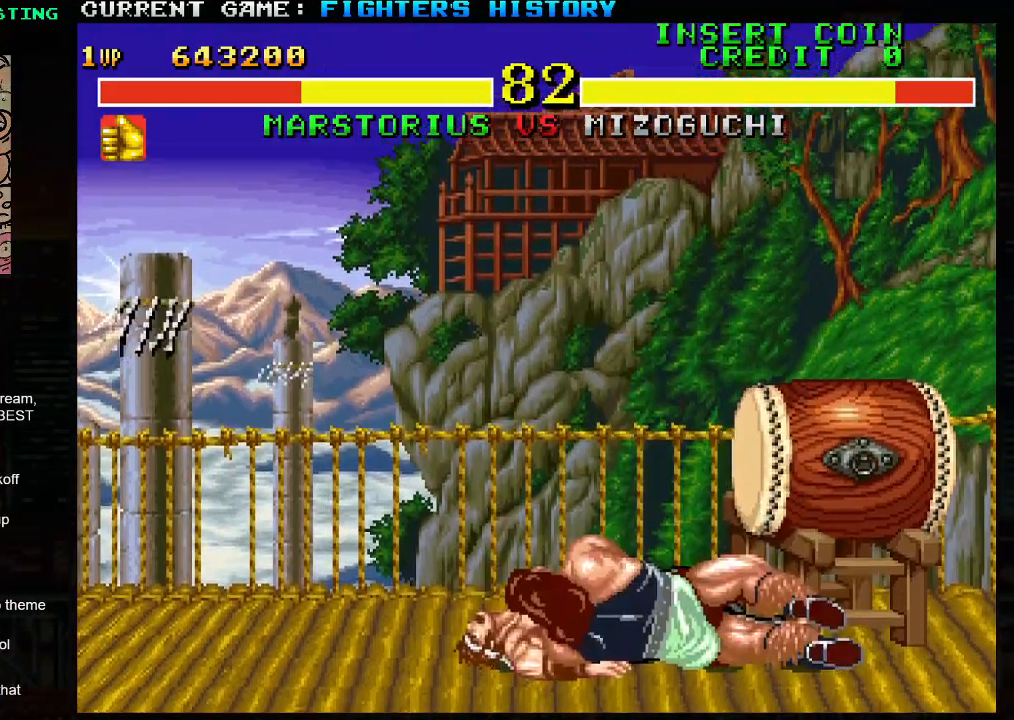
{"buttons": ["SQUARE", "TRIANGLE"], "left_stick": "down-left", "events": []}